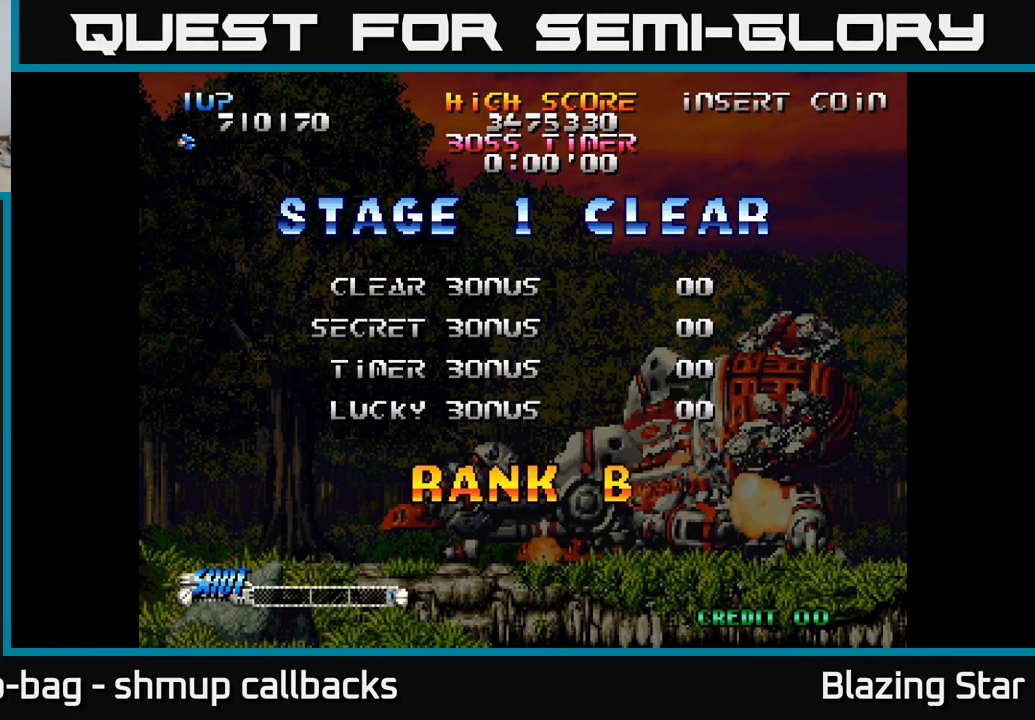
Gameplay with a controller (Xbox layout); each line is a JSON object with the inputs held at the frame after it. "events" lists button and stick changes between this image and that frame as [ms after this image, input, new state], when the widget could be followed in between.
{"buttons": ["A"], "left_stick": "center", "right_stick": "center", "events": [[500, "A", "down"]]}
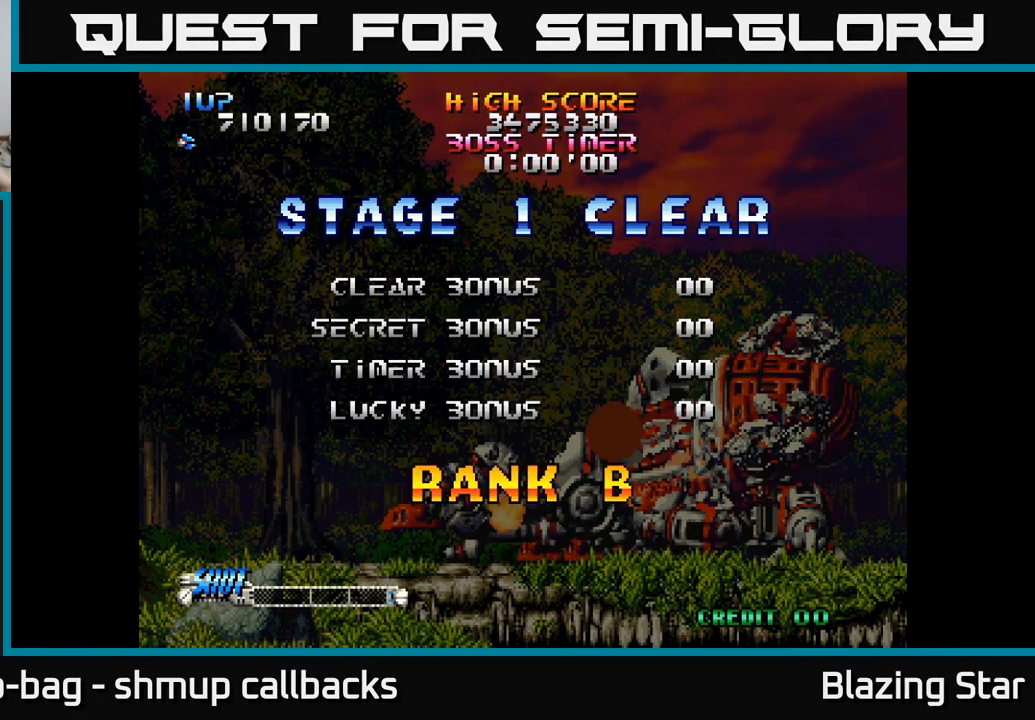
{"buttons": [], "left_stick": "center", "right_stick": "center", "events": [[67, "A", "up"]]}
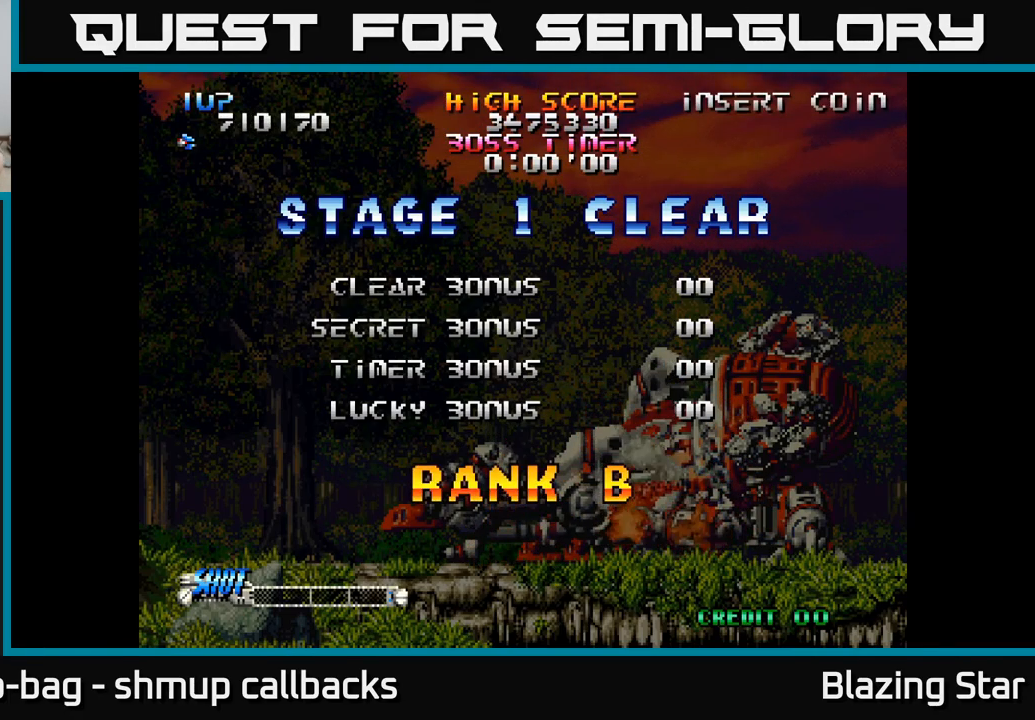
{"buttons": [], "left_stick": "center", "right_stick": "center", "events": []}
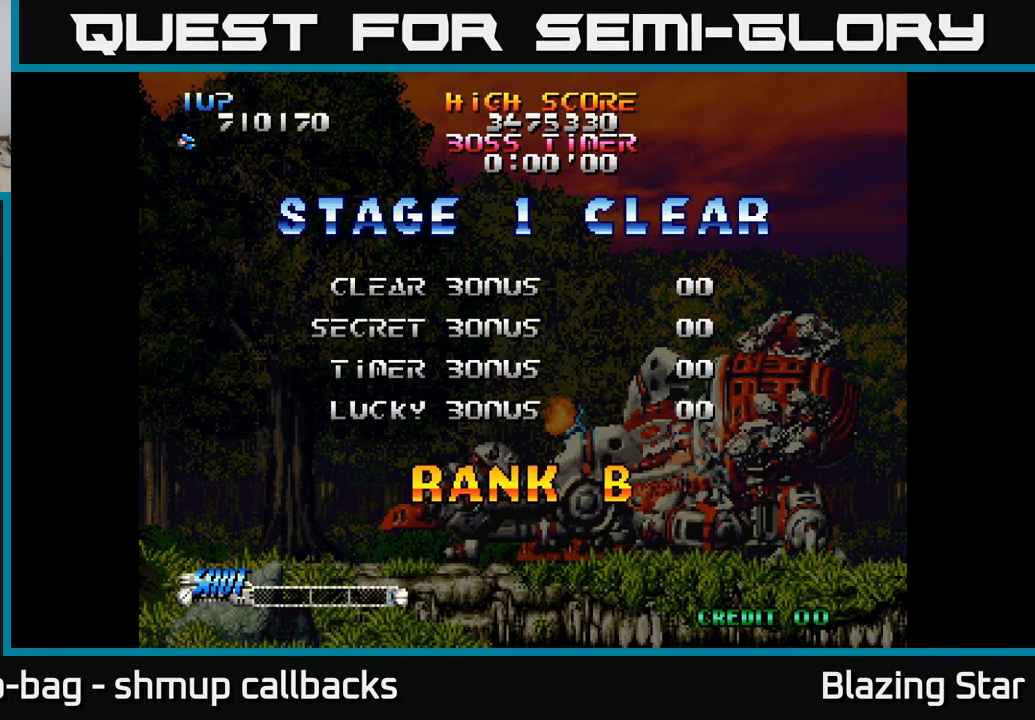
{"buttons": [], "left_stick": "center", "right_stick": "center", "events": []}
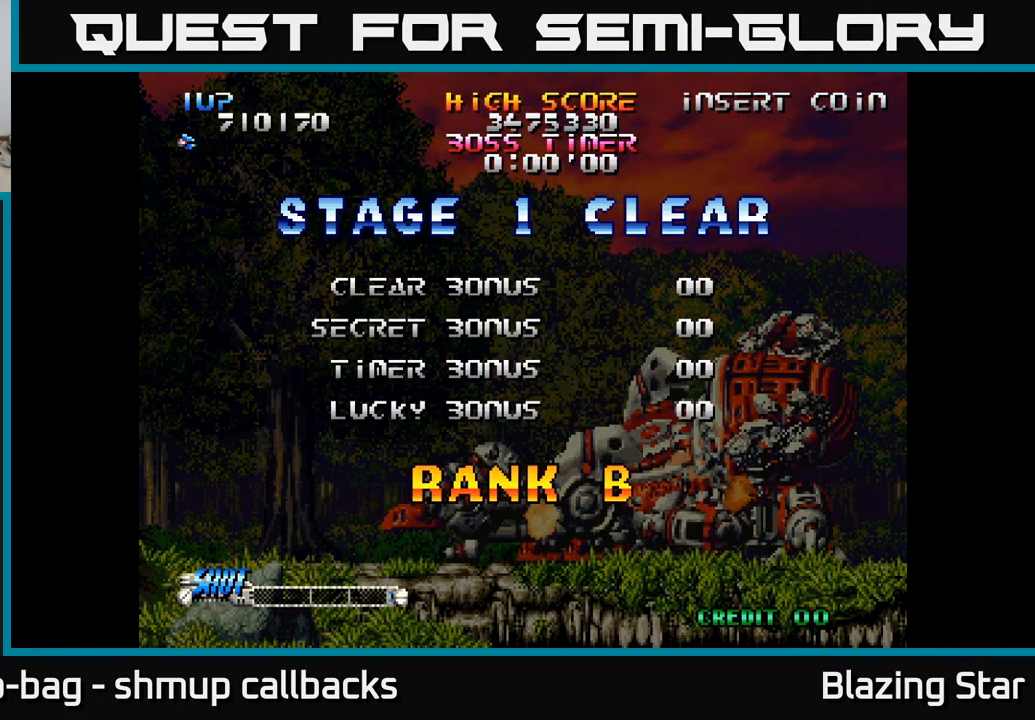
{"buttons": [], "left_stick": "center", "right_stick": "center", "events": []}
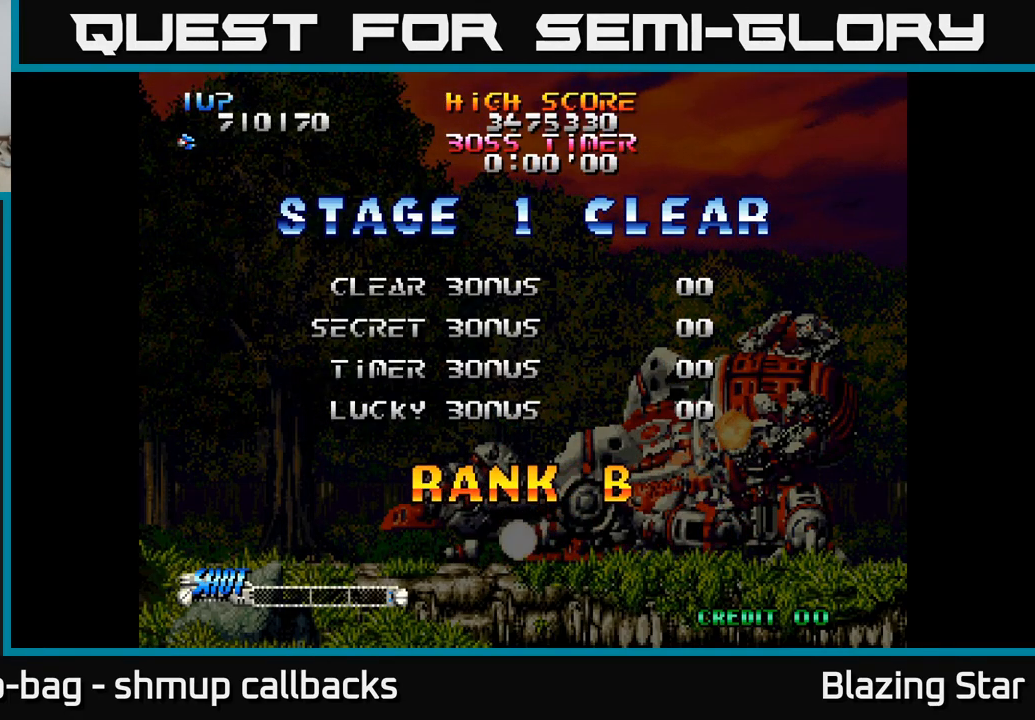
{"buttons": [], "left_stick": "center", "right_stick": "center", "events": []}
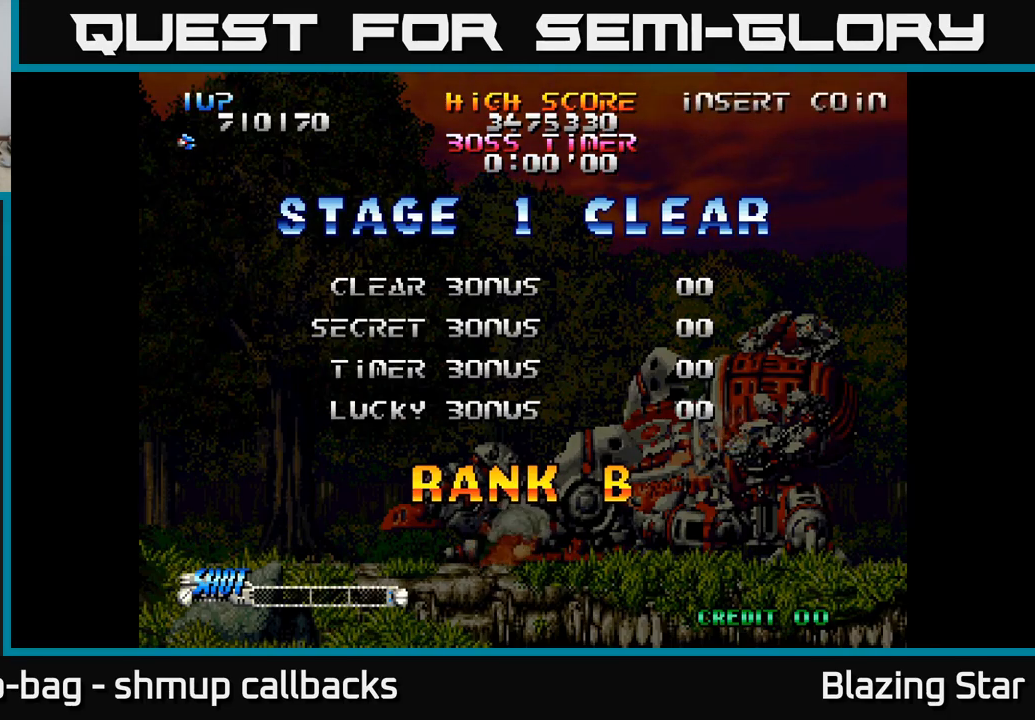
{"buttons": ["A"], "left_stick": "center", "right_stick": "center", "events": [[417, "A", "down"]]}
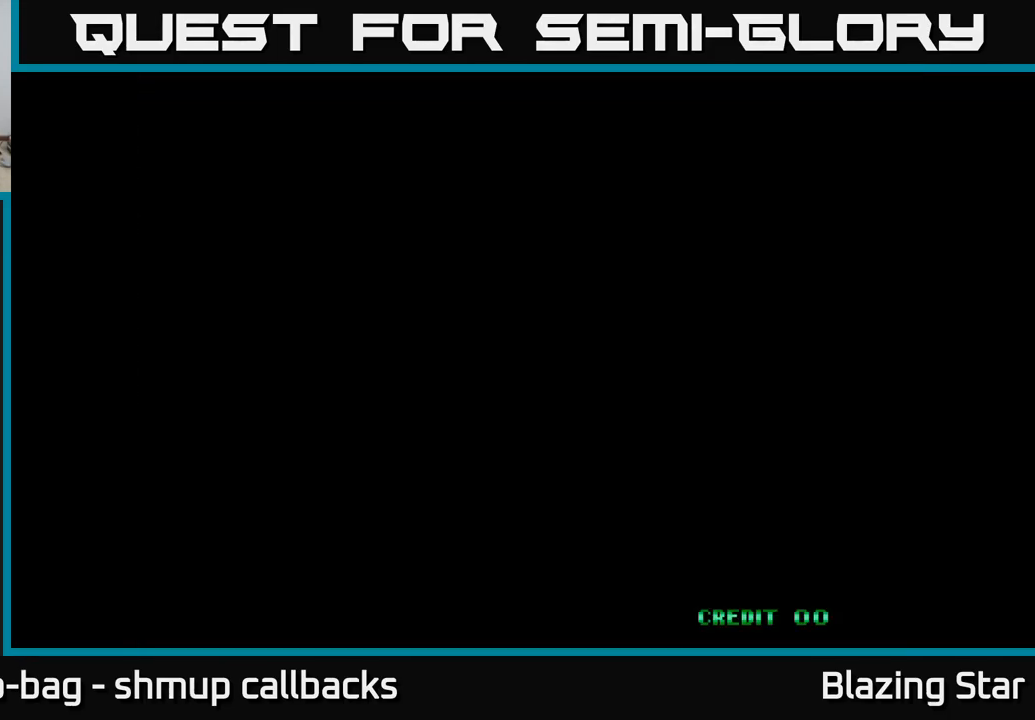
{"buttons": ["A"], "left_stick": "center", "right_stick": "center", "events": []}
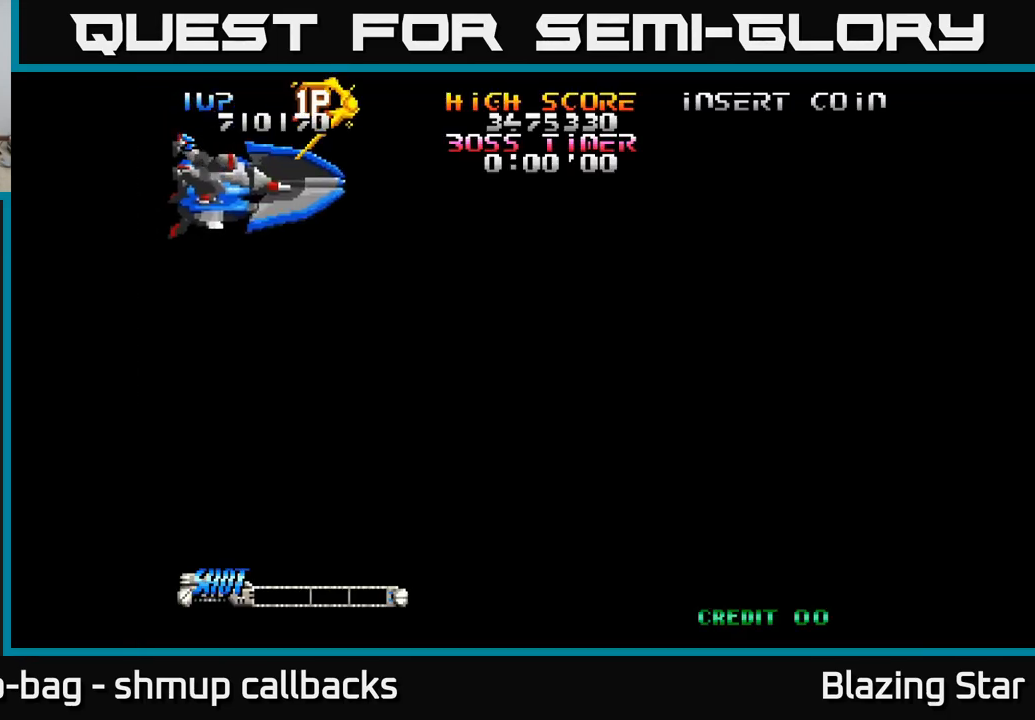
{"buttons": ["A"], "left_stick": "center", "right_stick": "center", "events": []}
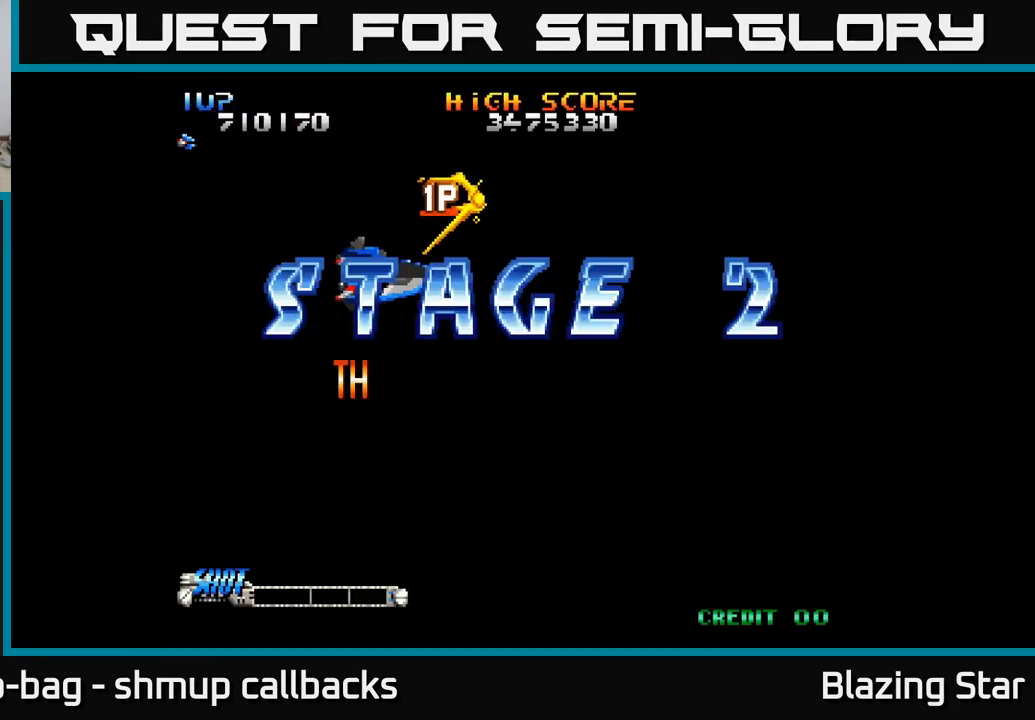
{"buttons": ["A"], "left_stick": "center", "right_stick": "center", "events": [[233, "A", "up"], [300, "A", "down"]]}
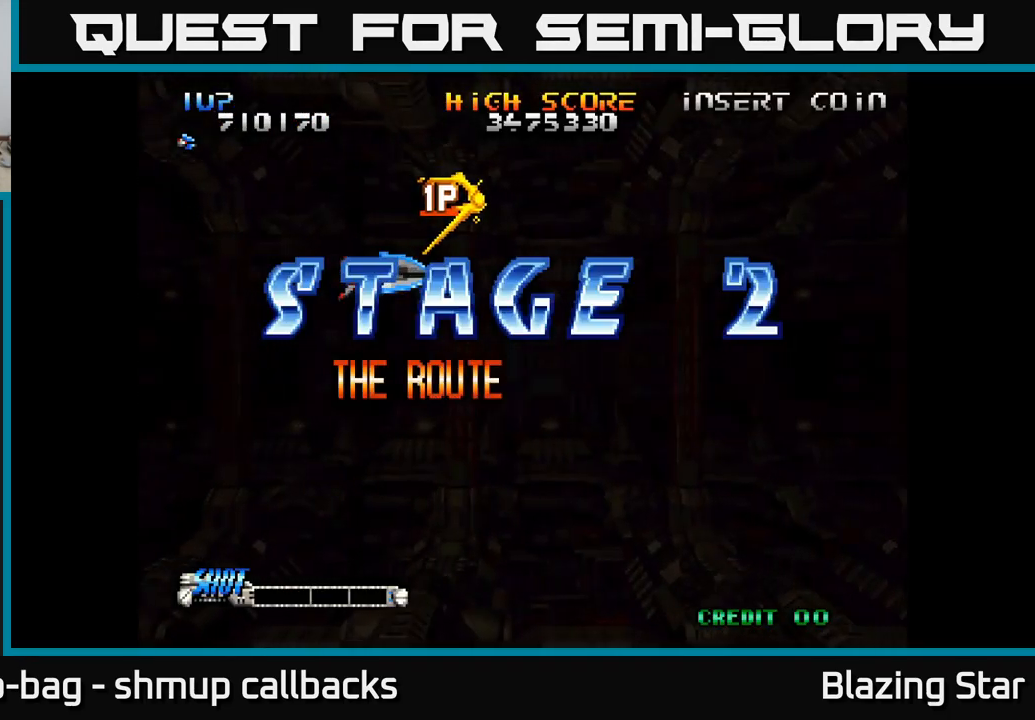
{"buttons": ["A"], "left_stick": "center", "right_stick": "center", "events": []}
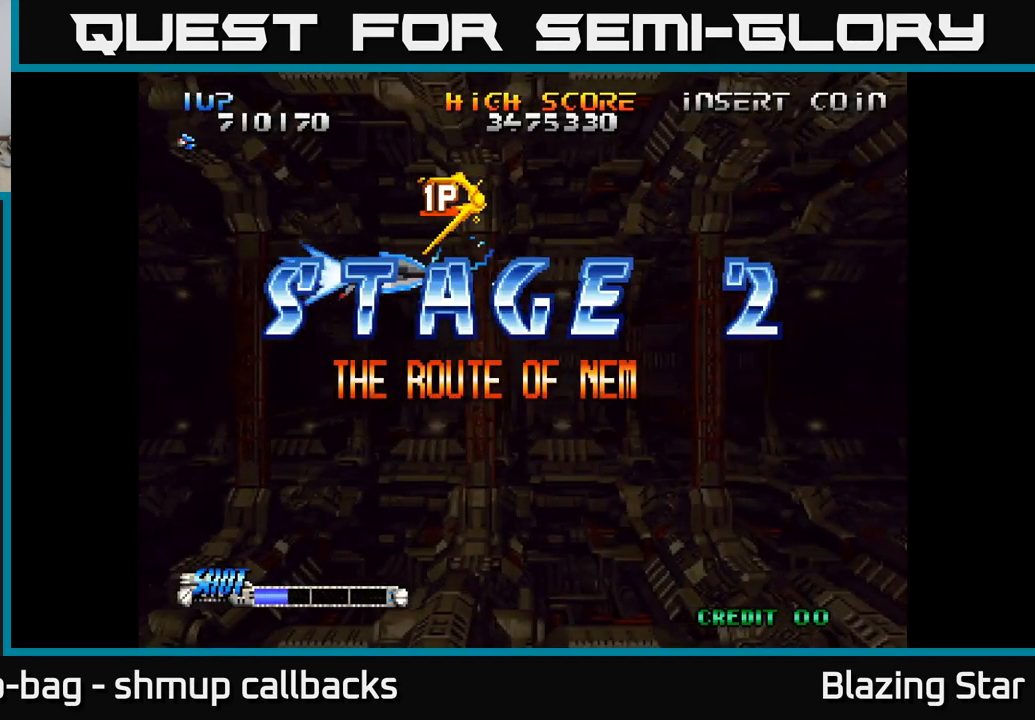
{"buttons": ["A"], "left_stick": "center", "right_stick": "center", "events": []}
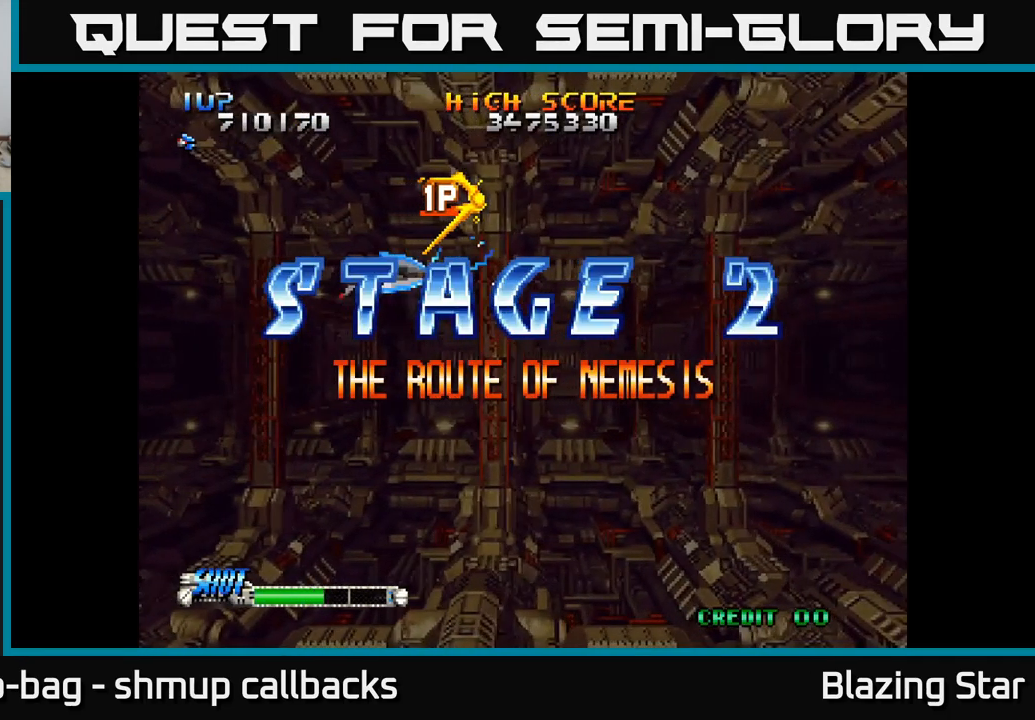
{"buttons": ["A"], "left_stick": "center", "right_stick": "center", "events": []}
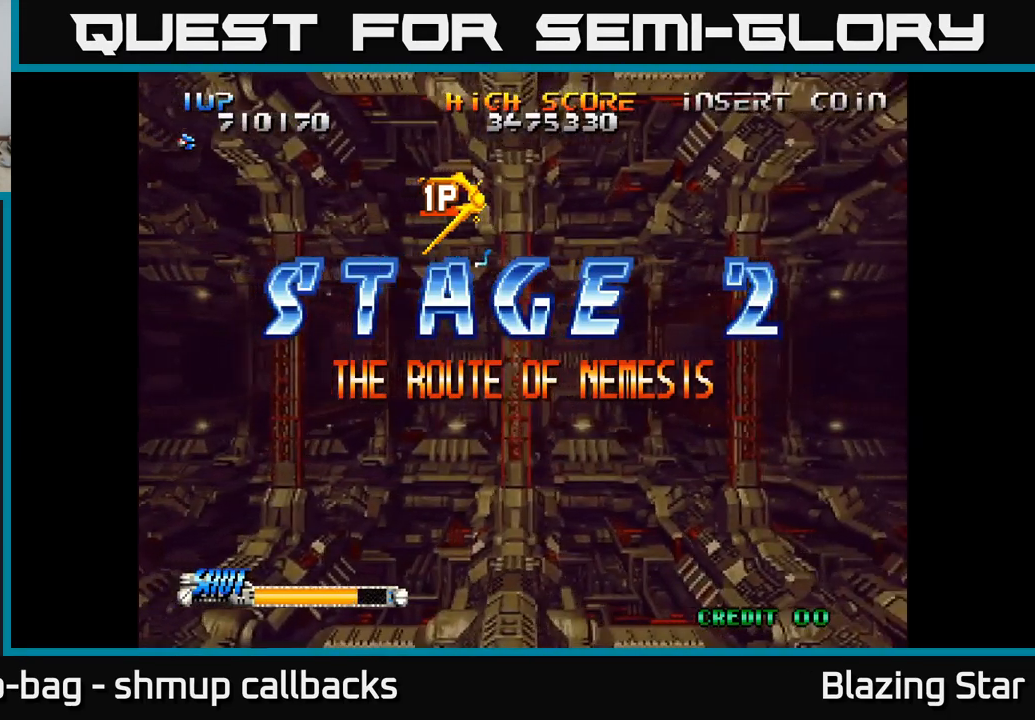
{"buttons": ["A"], "left_stick": "center", "right_stick": "center", "events": []}
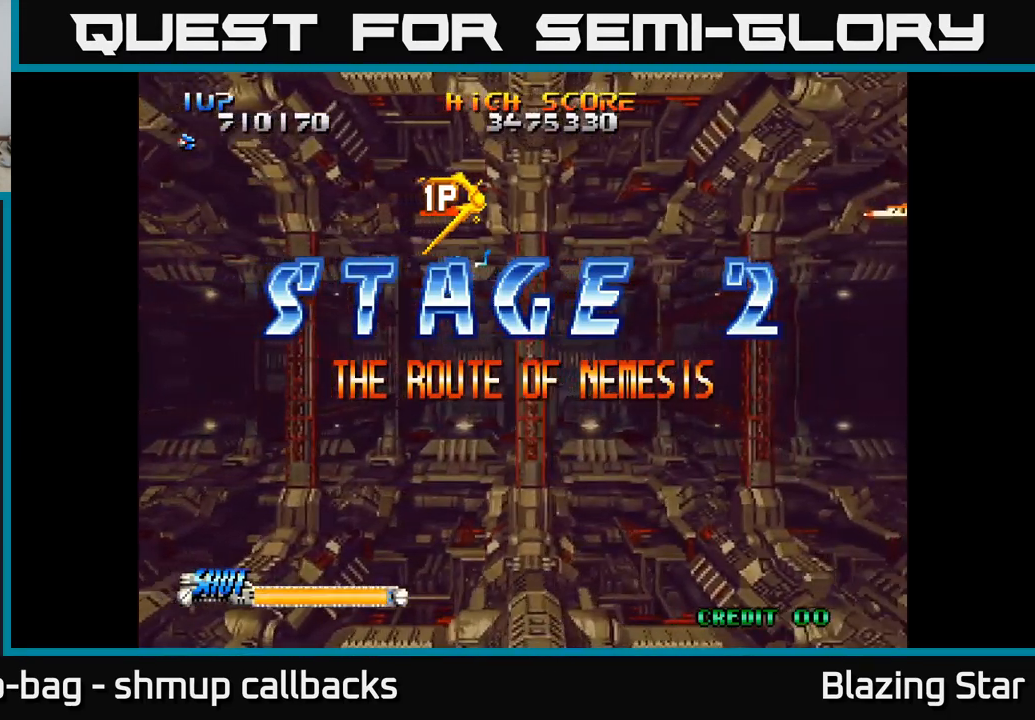
{"buttons": ["A"], "left_stick": "center", "right_stick": "center", "events": []}
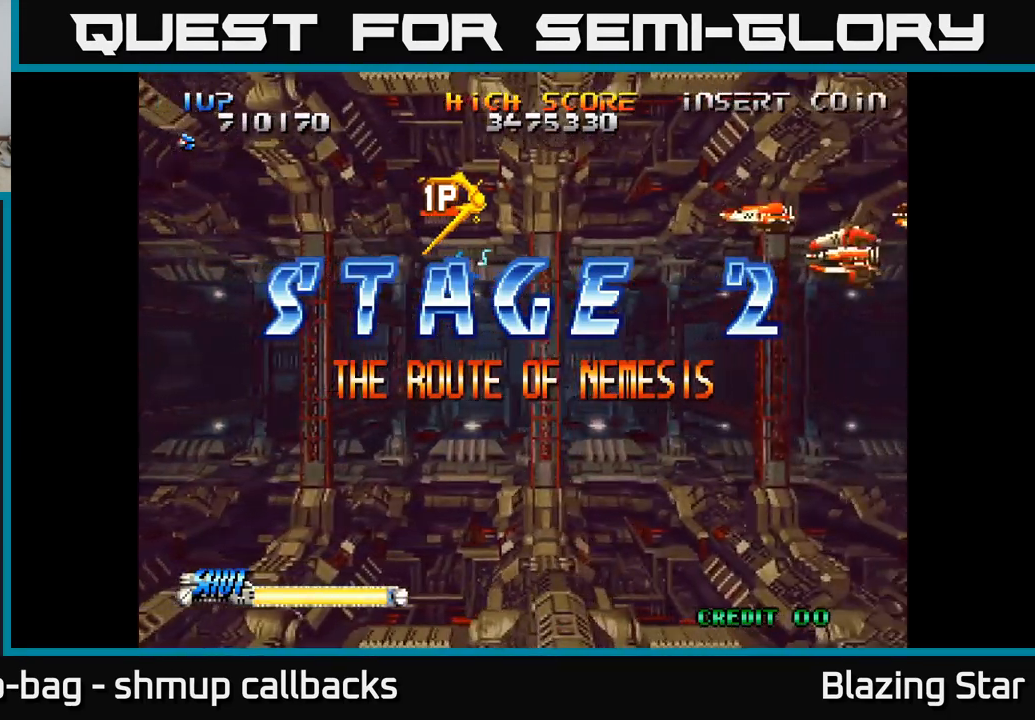
{"buttons": ["A", "DPAD_LEFT"], "left_stick": "center", "right_stick": "center", "events": [[199, "DPAD_LEFT", "down"]]}
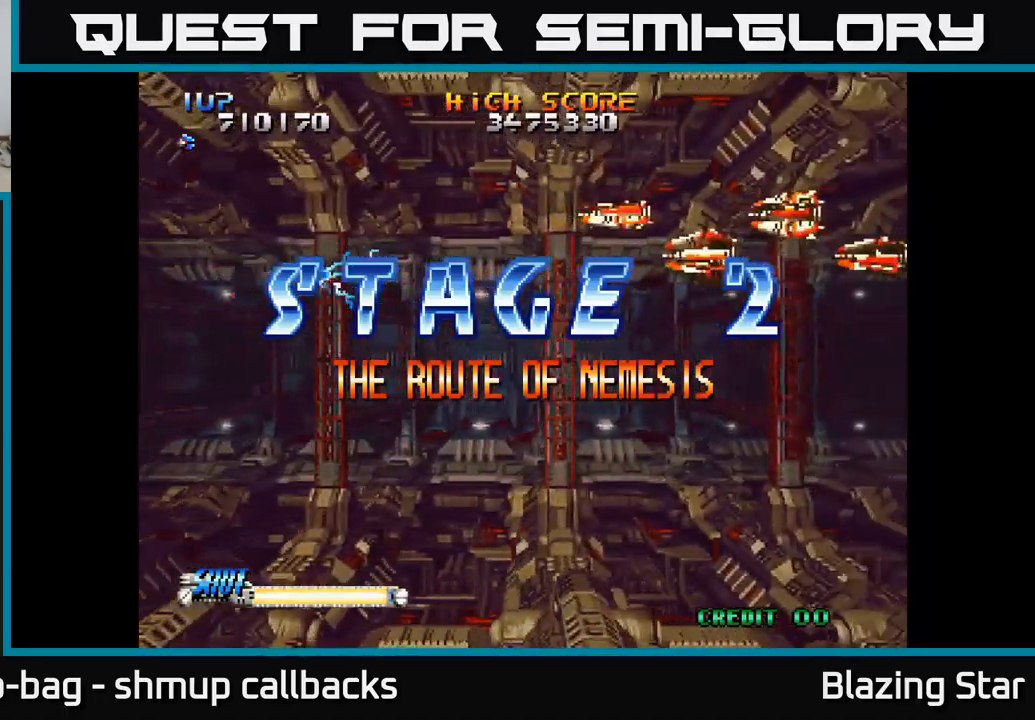
{"buttons": [], "left_stick": "center", "right_stick": "center", "events": [[417, "DPAD_LEFT", "up"], [450, "A", "up"]]}
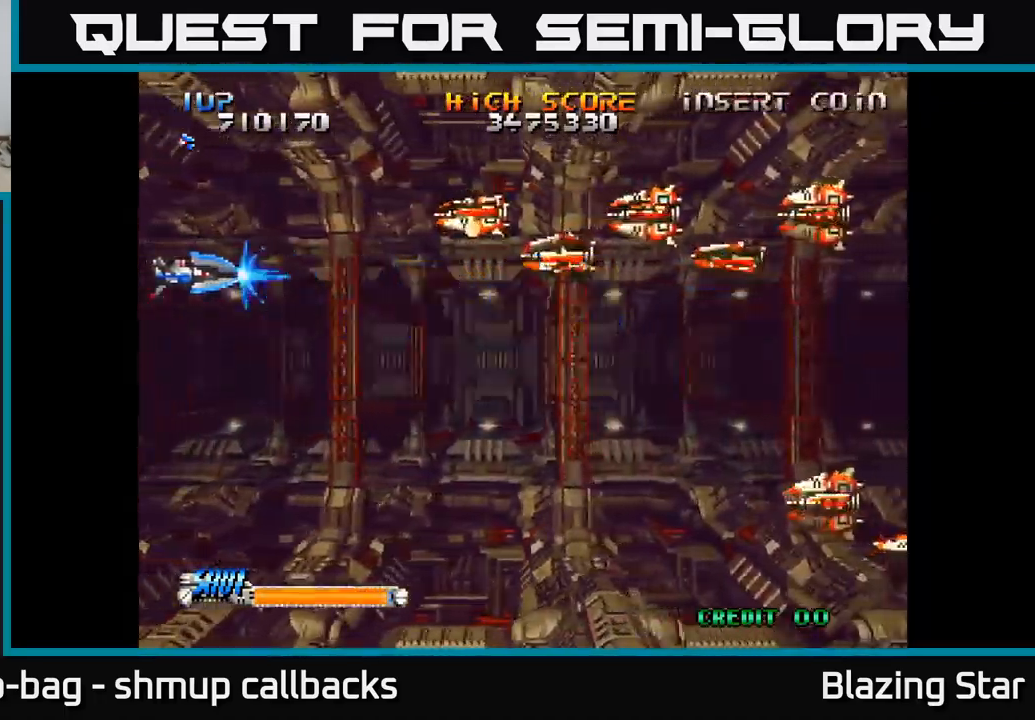
{"buttons": ["DPAD_RIGHT"], "left_stick": "center", "right_stick": "center", "events": [[250, "DPAD_RIGHT", "down"]]}
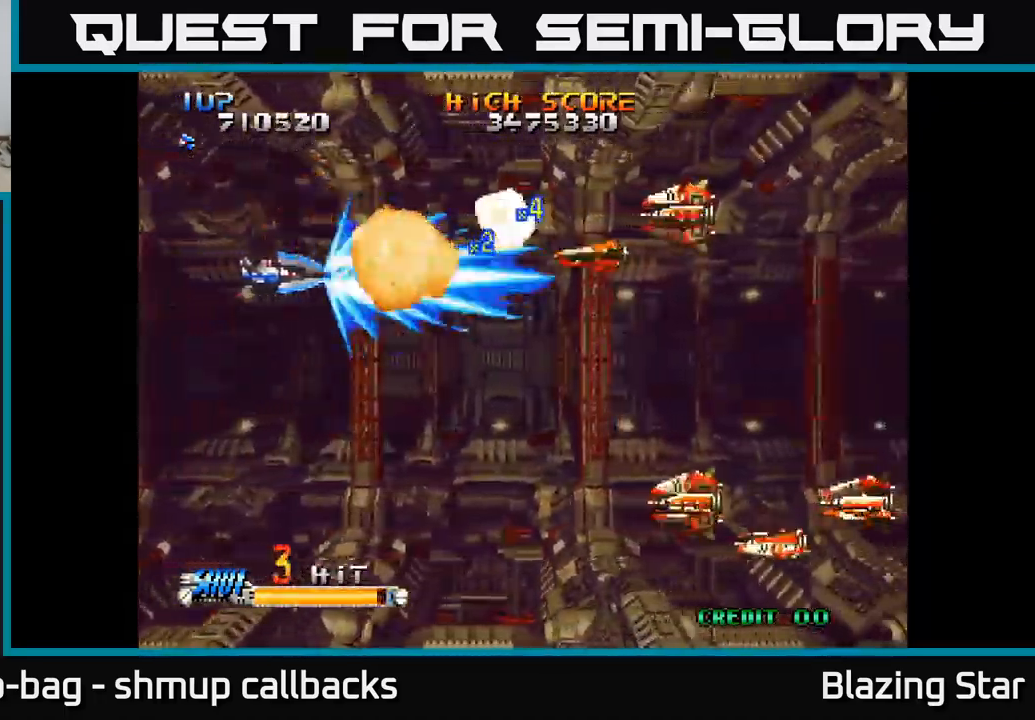
{"buttons": ["DPAD_DOWN", "DPAD_LEFT"], "left_stick": "center", "right_stick": "center", "events": [[33, "DPAD_DOWN", "down"], [117, "DPAD_DOWN", "up"], [267, "DPAD_DOWN", "down"], [350, "DPAD_RIGHT", "up"], [483, "DPAD_LEFT", "down"]]}
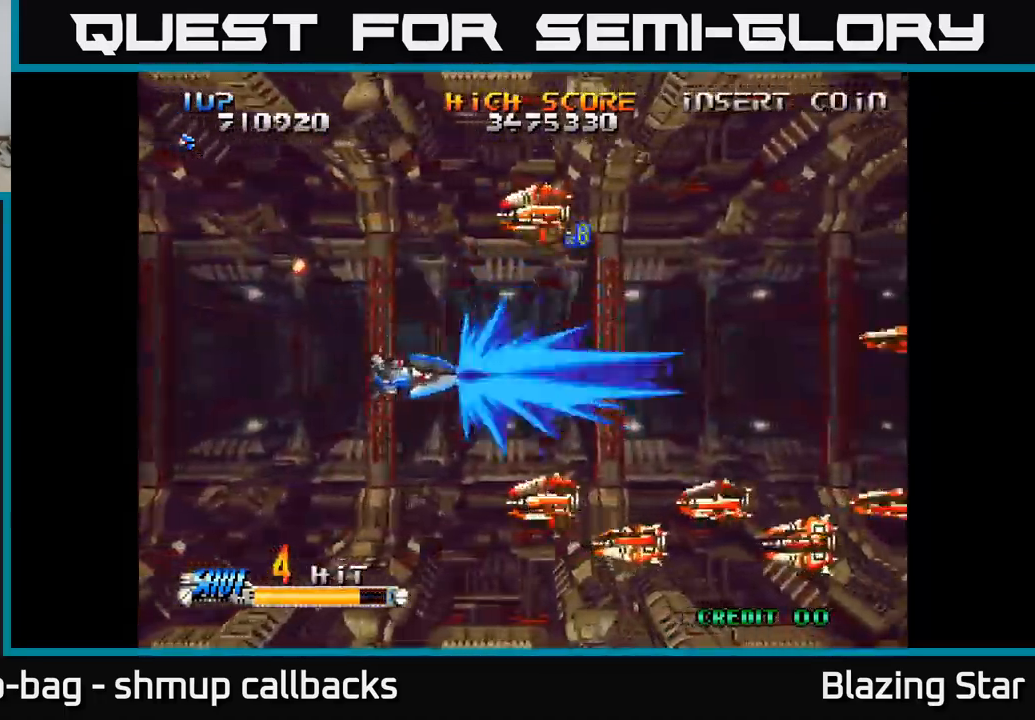
{"buttons": ["DPAD_RIGHT"], "left_stick": "center", "right_stick": "center", "events": [[100, "DPAD_LEFT", "up"], [300, "DPAD_RIGHT", "down"], [350, "DPAD_DOWN", "up"]]}
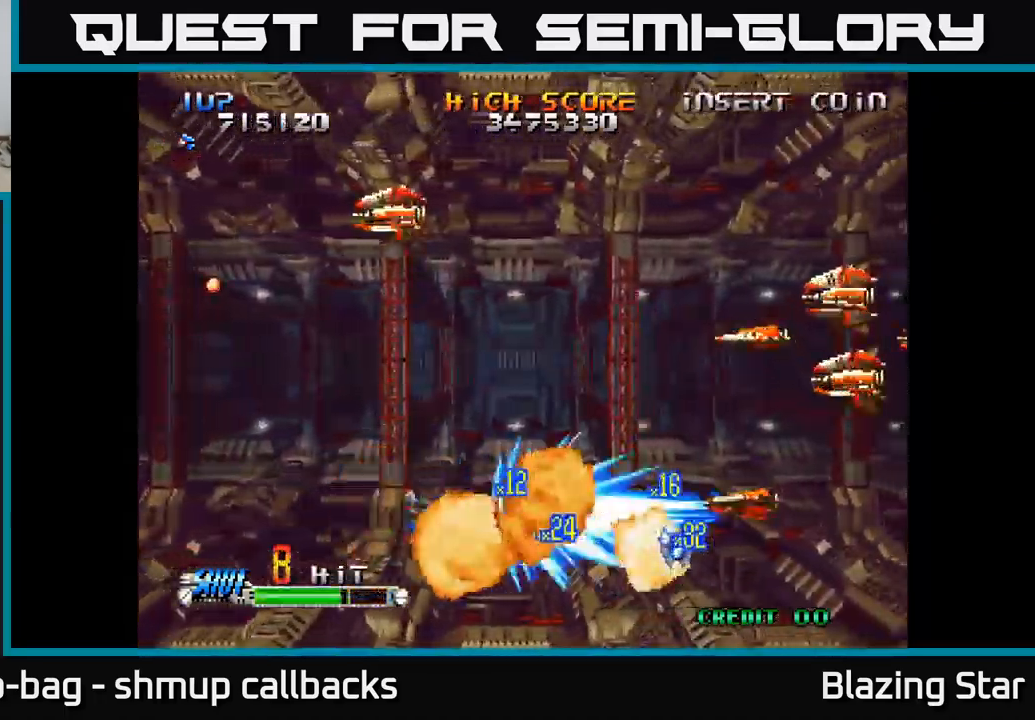
{"buttons": ["DPAD_UP", "DPAD_RIGHT"], "left_stick": "center", "right_stick": "center", "events": [[50, "DPAD_UP", "down"], [150, "DPAD_RIGHT", "up"], [500, "DPAD_RIGHT", "down"]]}
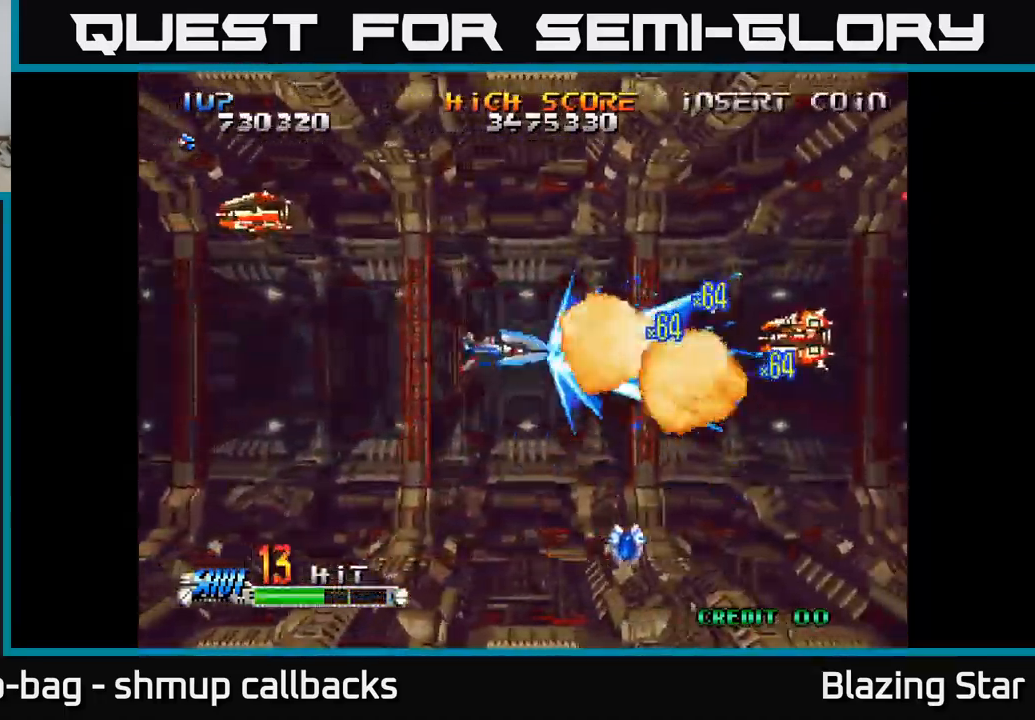
{"buttons": ["DPAD_DOWN"], "left_stick": "center", "right_stick": "center", "events": [[67, "DPAD_UP", "up"], [183, "DPAD_DOWN", "down"], [233, "DPAD_RIGHT", "up"]]}
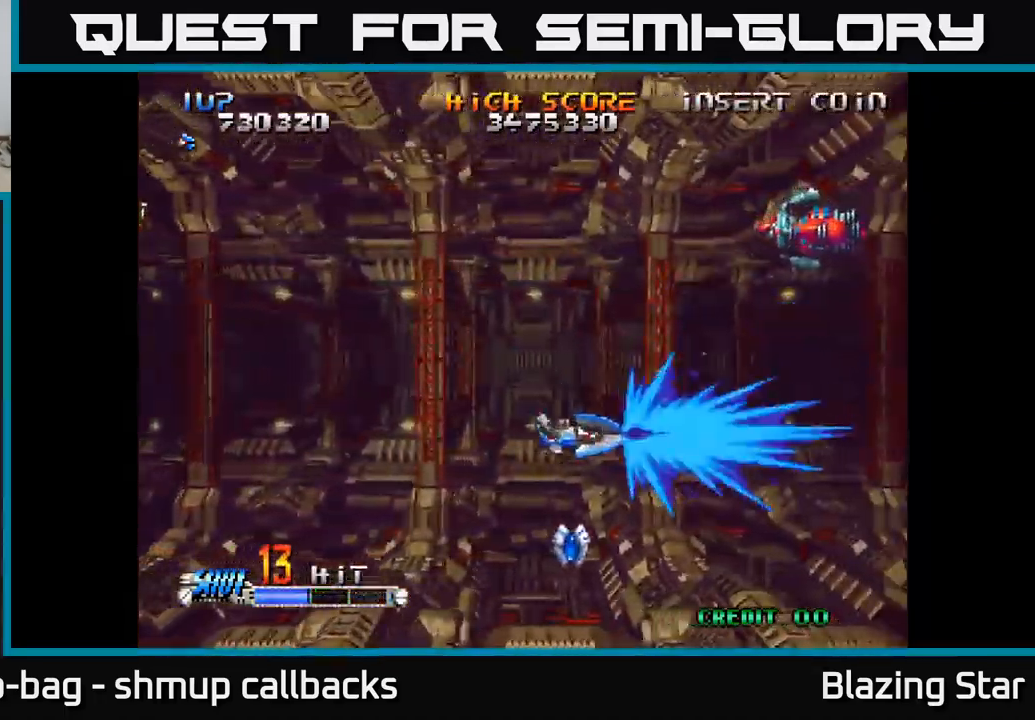
{"buttons": ["DPAD_UP"], "left_stick": "center", "right_stick": "center", "events": [[200, "DPAD_DOWN", "up"], [200, "DPAD_LEFT", "down"], [217, "DPAD_UP", "down"], [317, "DPAD_LEFT", "up"]]}
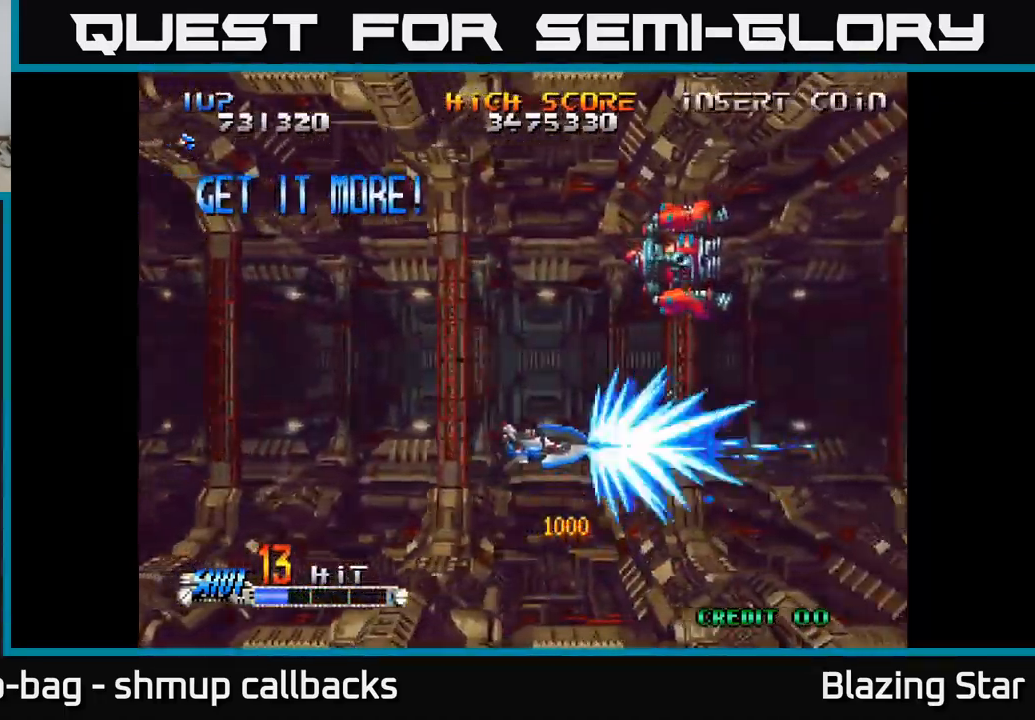
{"buttons": ["A", "DPAD_RIGHT"], "left_stick": "center", "right_stick": "center", "events": [[117, "DPAD_LEFT", "down"], [267, "DPAD_LEFT", "up"], [383, "DPAD_RIGHT", "down"], [417, "DPAD_UP", "up"], [467, "A", "down"]]}
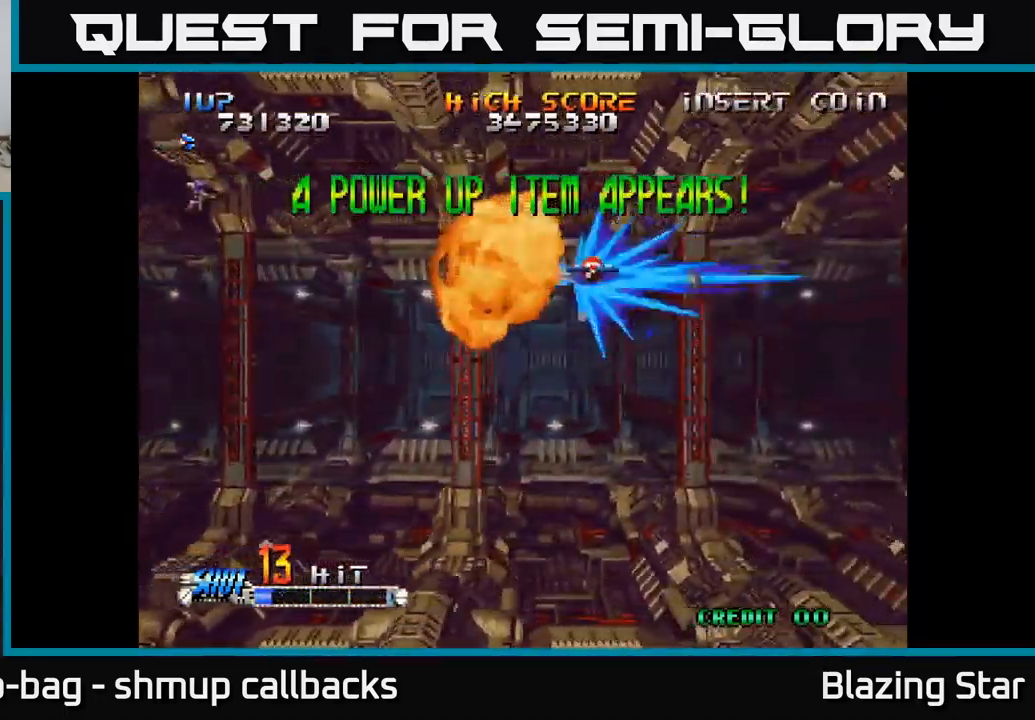
{"buttons": ["A", "DPAD_LEFT"], "left_stick": "center", "right_stick": "center", "events": [[100, "DPAD_DOWN", "down"], [150, "DPAD_RIGHT", "up"], [350, "DPAD_LEFT", "down"], [450, "DPAD_DOWN", "up"]]}
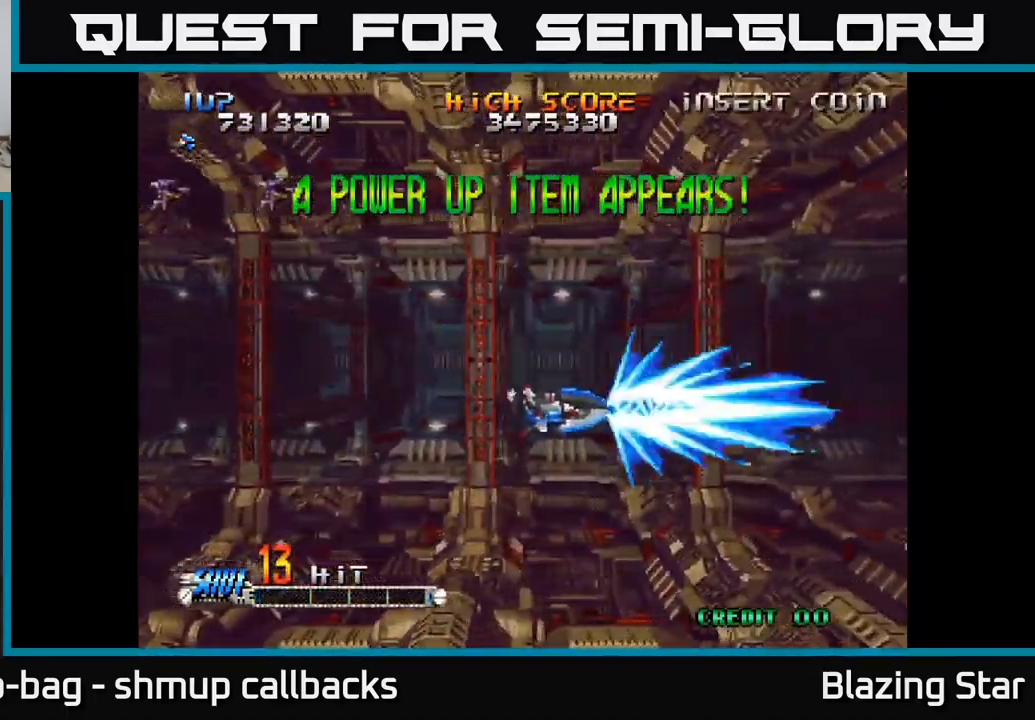
{"buttons": ["A", "DPAD_LEFT"], "left_stick": "center", "right_stick": "center", "events": [[67, "DPAD_UP", "down"], [434, "DPAD_UP", "up"]]}
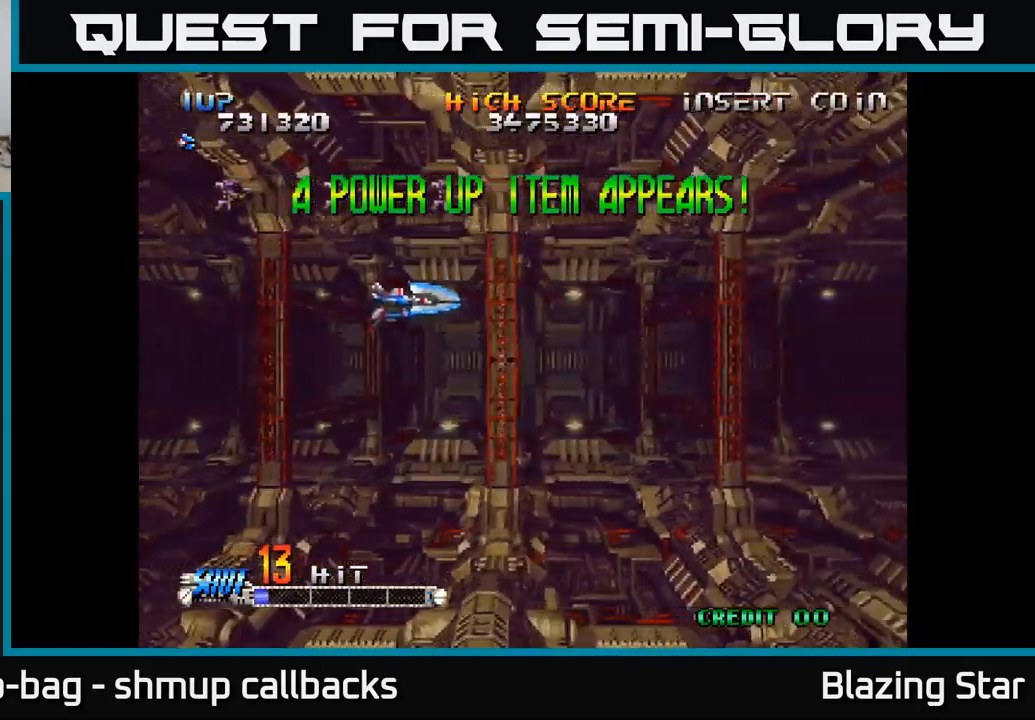
{"buttons": ["A", "DPAD_UP"], "left_stick": "center", "right_stick": "center", "events": [[34, "DPAD_DOWN", "down"], [67, "DPAD_LEFT", "up"], [167, "DPAD_RIGHT", "down"], [384, "DPAD_DOWN", "up"], [467, "DPAD_RIGHT", "up"], [484, "DPAD_UP", "down"]]}
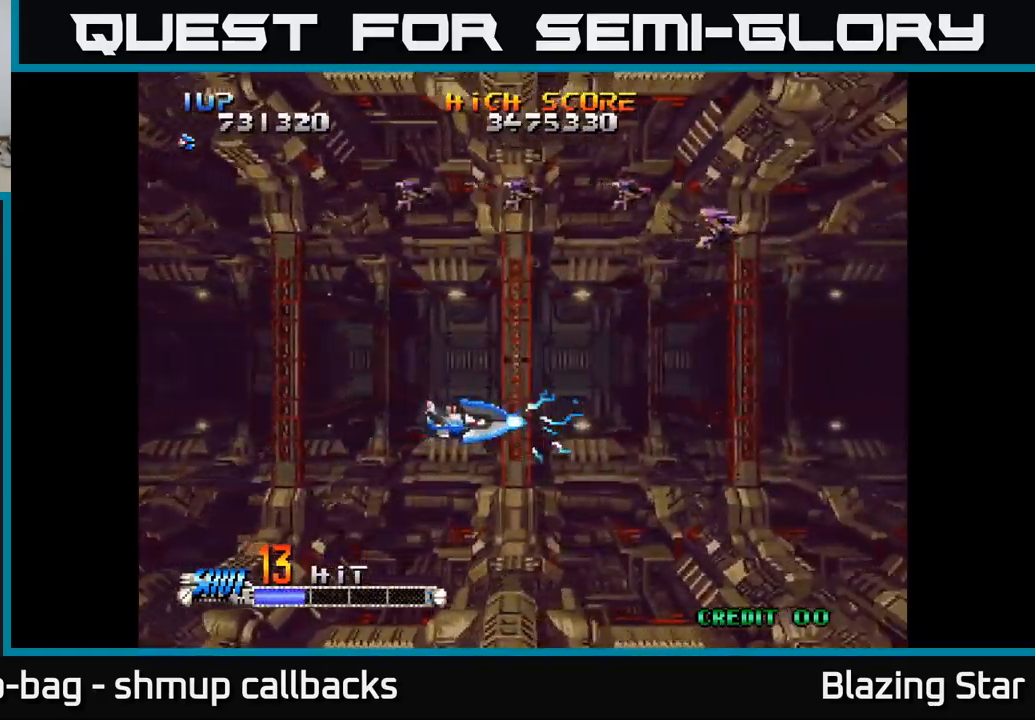
{"buttons": ["A"], "left_stick": "center", "right_stick": "center", "events": [[50, "DPAD_LEFT", "down"], [284, "DPAD_UP", "up"], [300, "DPAD_LEFT", "up"]]}